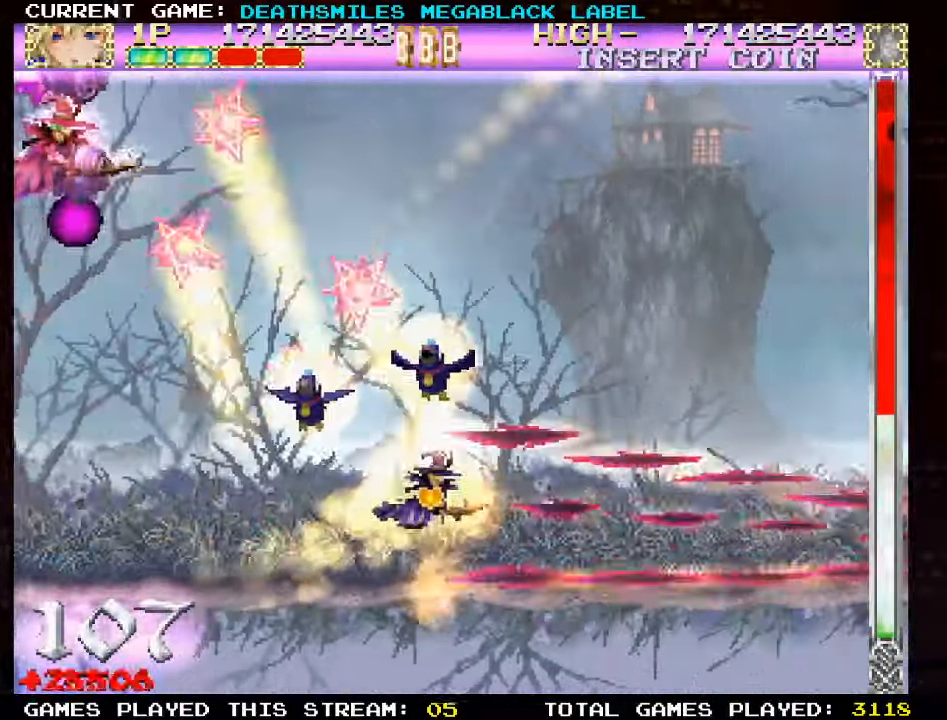
Gameplay with a controller (arcade stick); each line is a JSON object with the inputs held at the frame after it (dt_ms = milliseconds from this image to that frame). "events" lists button and stick changes between this image and that frame as [ms after this image, input, new state], when the widget could be followed in between. Not read: L3 R3 other_buttons.
{"dt_ms": 500, "buttons": [], "left_stick": "right", "events": [[150, "left_stick", "center"], [233, "left_stick", "left"], [366, "left_stick", "down"], [466, "TRIANGLE", "up"], [500, "left_stick", "right"]]}
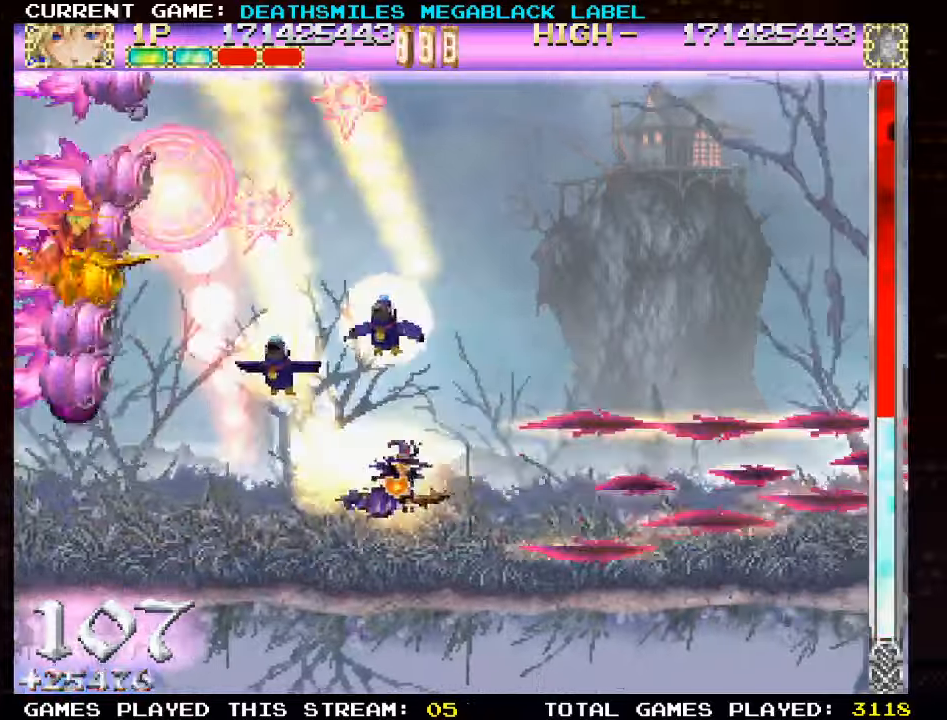
{"dt_ms": 500, "buttons": ["SQUARE"], "left_stick": "up-right", "events": [[66, "SQUARE", "down"], [333, "left_stick", "up-right"]]}
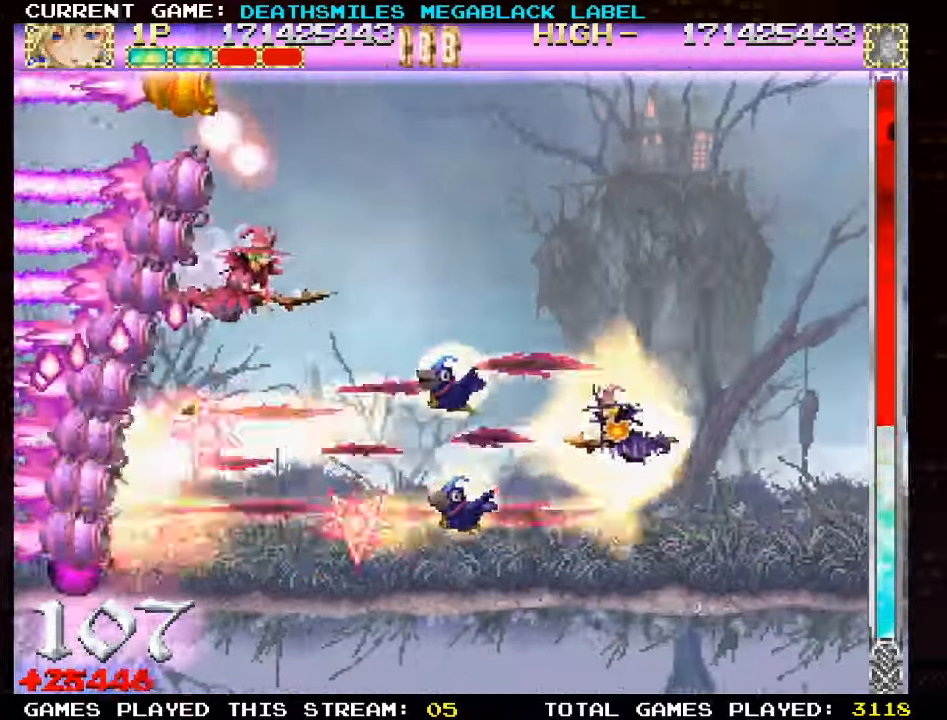
{"dt_ms": 500, "buttons": ["SQUARE"], "left_stick": "right", "events": [[33, "left_stick", "up"], [283, "left_stick", "up-right"], [383, "left_stick", "right"]]}
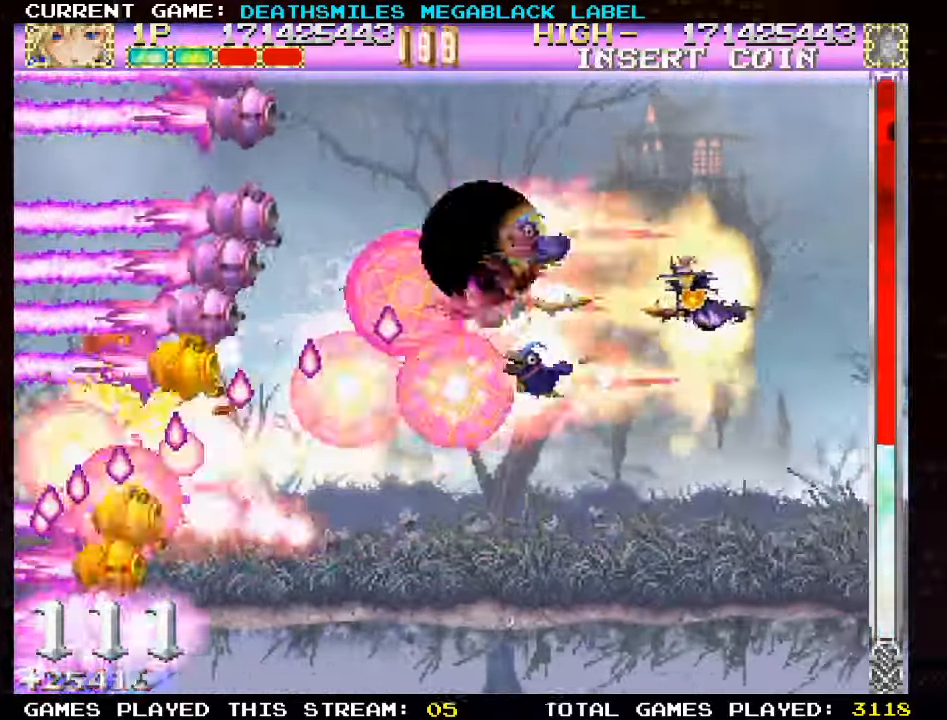
{"dt_ms": 500, "buttons": [], "left_stick": "up-left"}
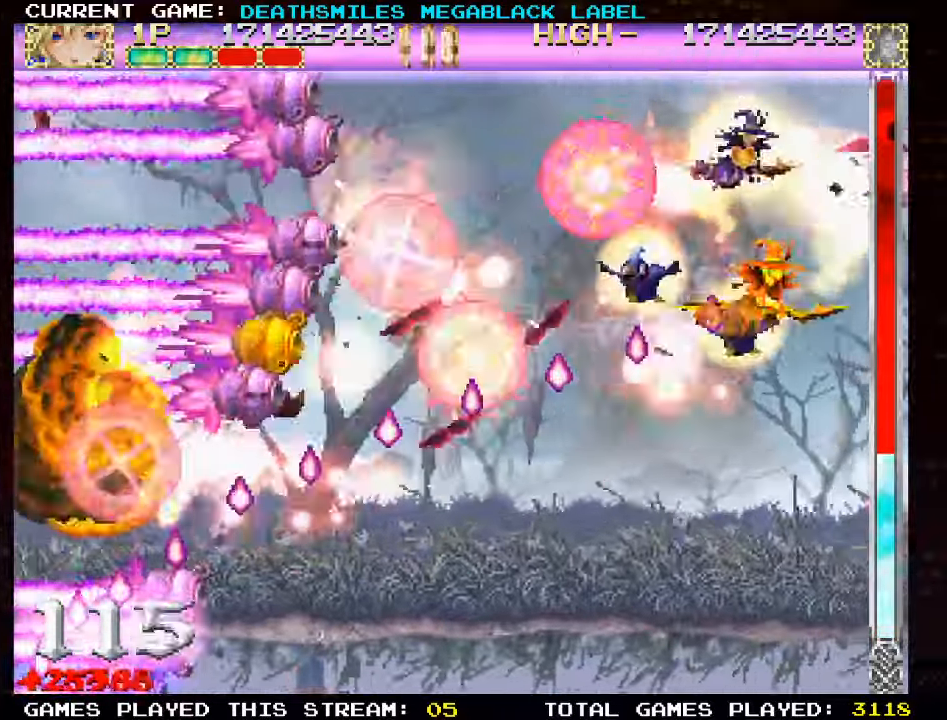
{"dt_ms": 500, "buttons": ["TRIANGLE"], "left_stick": "down-left"}
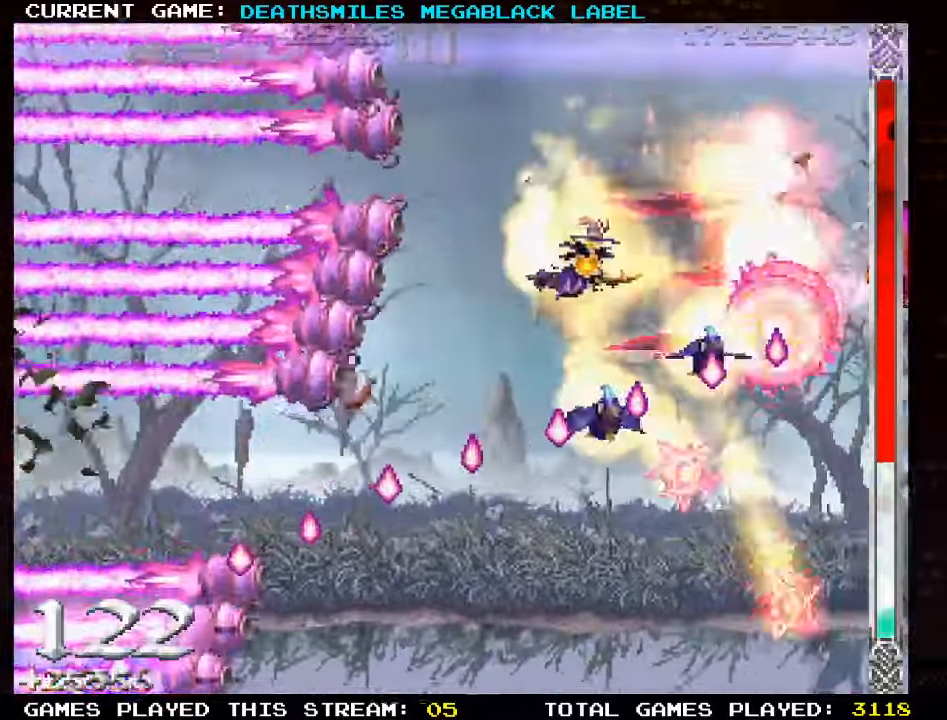
{"dt_ms": 1000, "buttons": [], "left_stick": "down"}
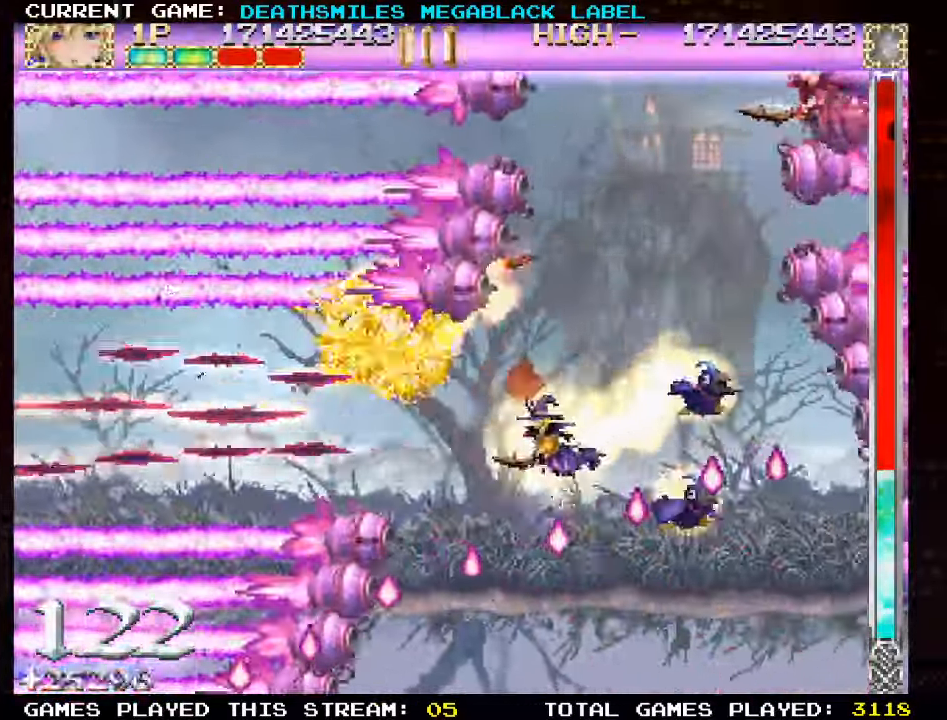
{"dt_ms": 500, "buttons": ["SQUARE"], "left_stick": "up-left"}
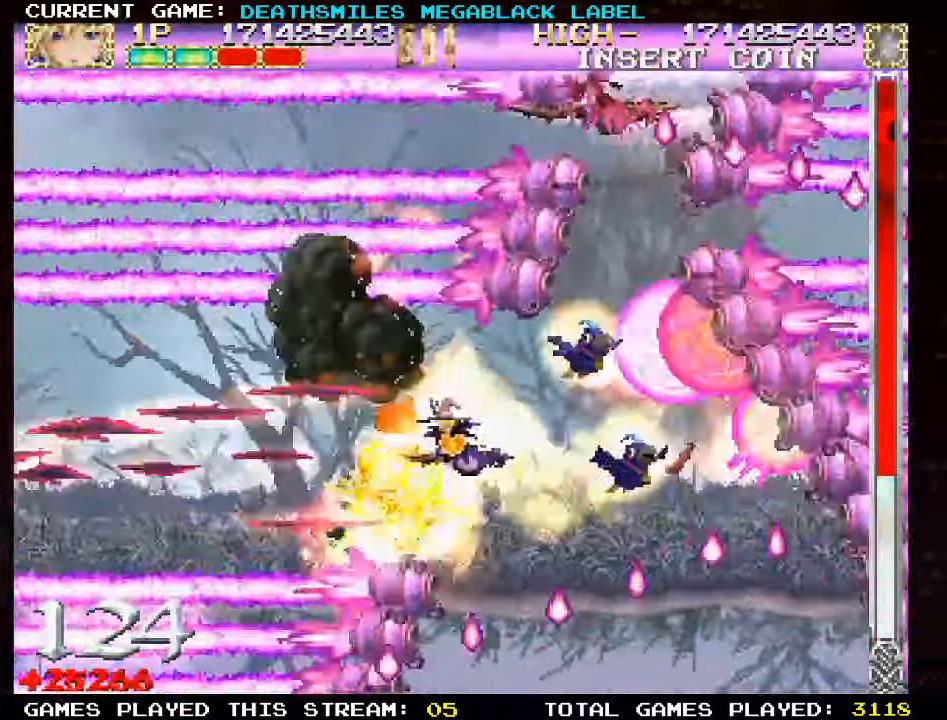
{"dt_ms": 500, "buttons": ["SQUARE"], "left_stick": "center", "events": [[33, "left_stick", "left"], [283, "left_stick", "center"], [350, "left_stick", "right"], [483, "left_stick", "center"]]}
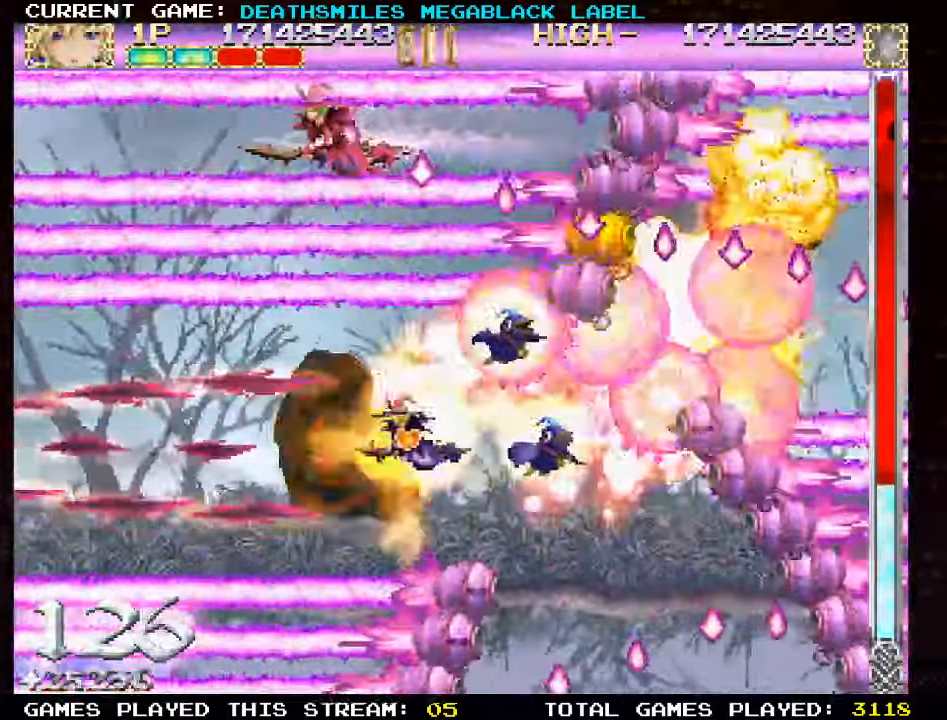
{"dt_ms": 500, "buttons": ["TRIANGLE"], "left_stick": "center", "events": [[200, "left_stick", "down"], [250, "left_stick", "down-right"], [266, "SQUARE", "up"], [316, "TRIANGLE", "down"], [433, "left_stick", "center"]]}
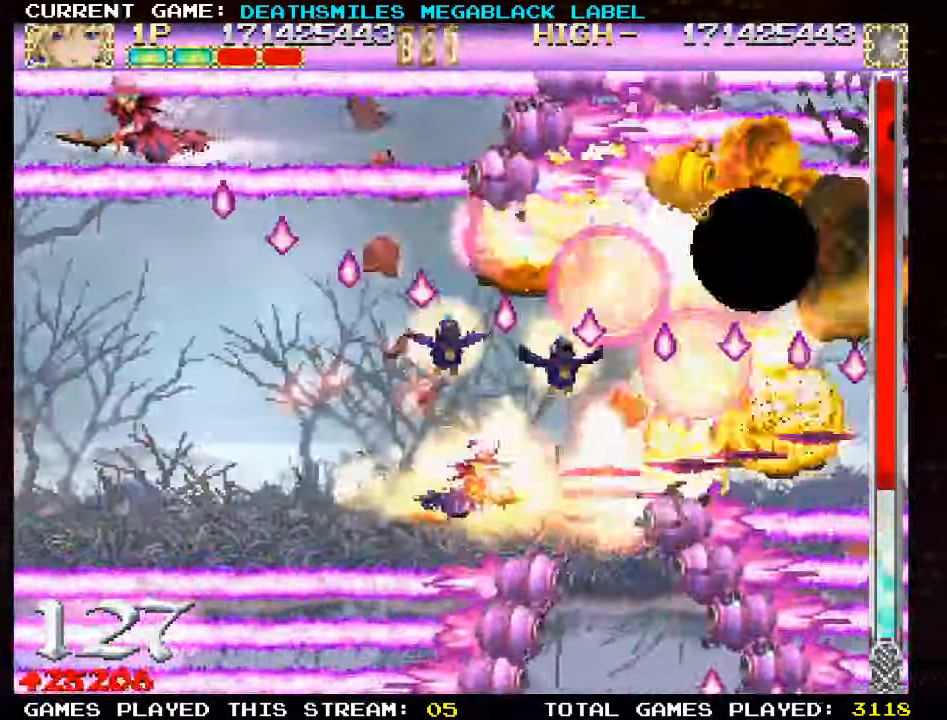
{"dt_ms": 500, "buttons": ["TRIANGLE"], "left_stick": "center", "events": [[66, "left_stick", "right"], [133, "left_stick", "center"], [267, "left_stick", "left"], [350, "left_stick", "center"]]}